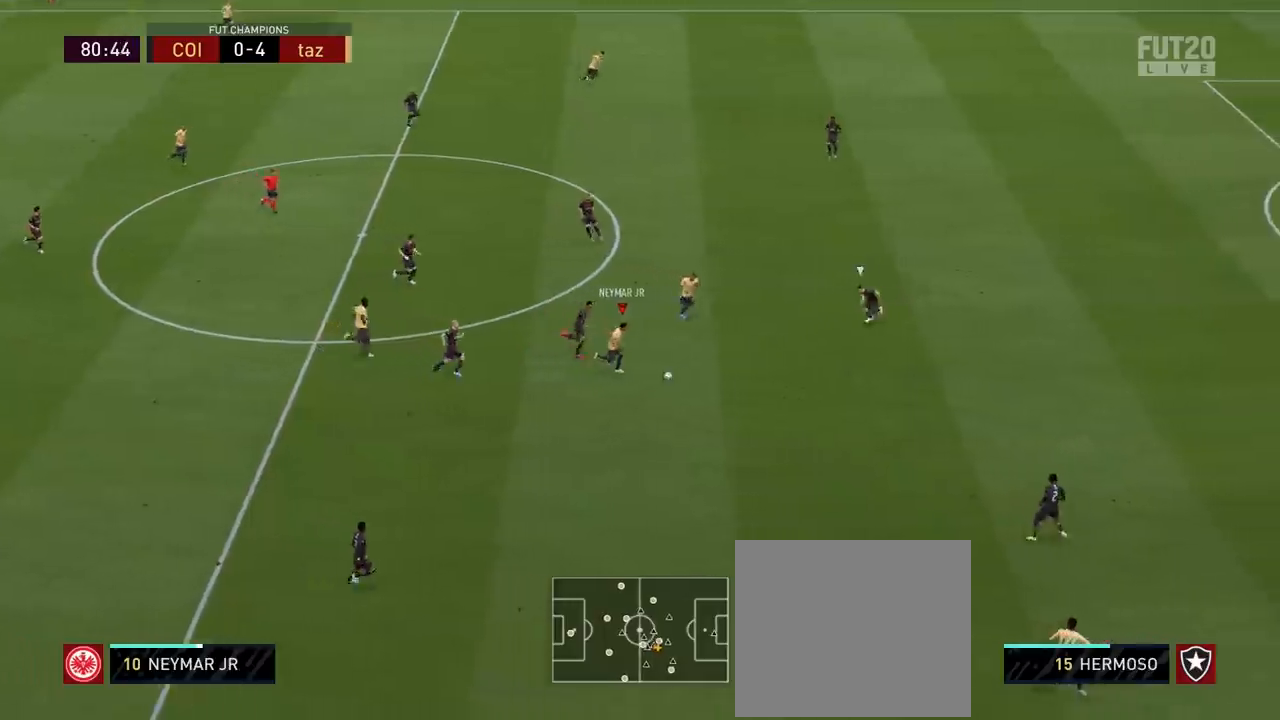
Gameplay with a controller (PlayStation layout); each line is a JSON object with the inputs held at the frame after it. "events" lists button and stick changes between this image and that frame as [ms after this image, input, new state], when the widget could be followed in between.
{"buttons": ["TRIANGLE"], "left_stick": "down-right", "right_stick": "center", "events": [[33, "L1", "up"], [233, "R2", "up"], [484, "TRIANGLE", "down"]]}
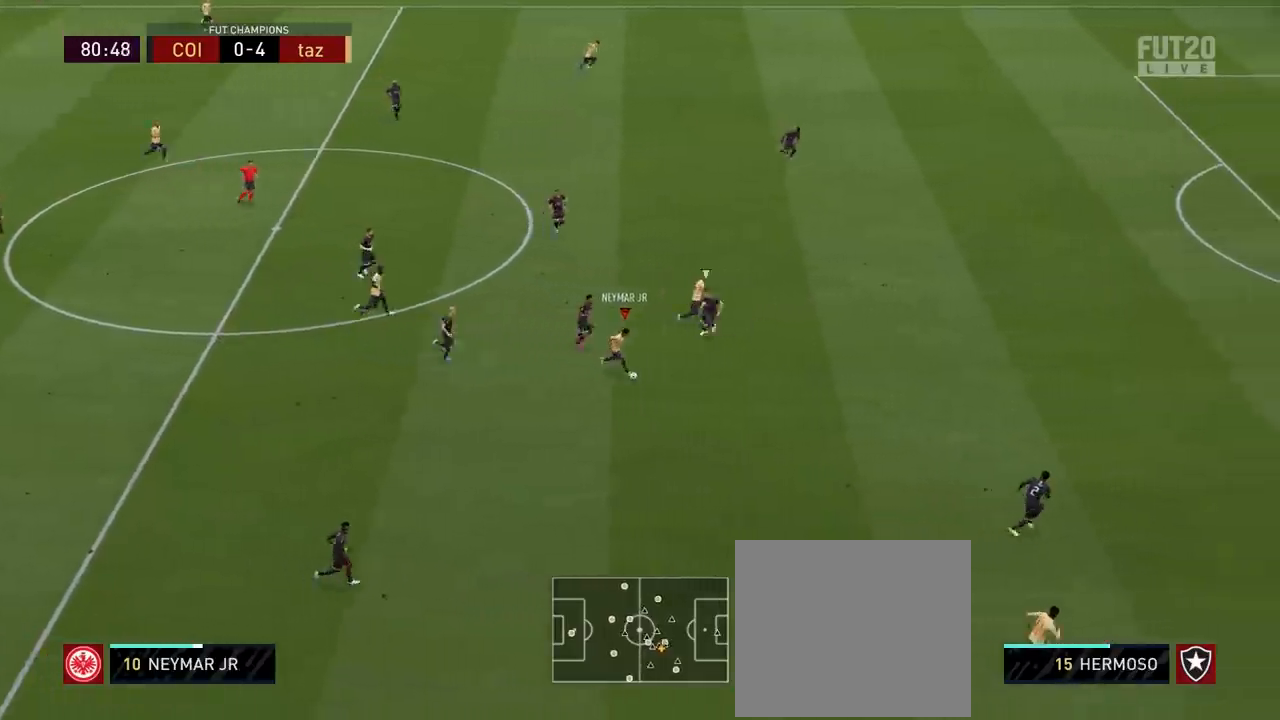
{"buttons": ["R2"], "left_stick": "right", "right_stick": "center", "events": [[34, "left_stick", "right"], [84, "TRIANGLE", "up"], [250, "R2", "down"]]}
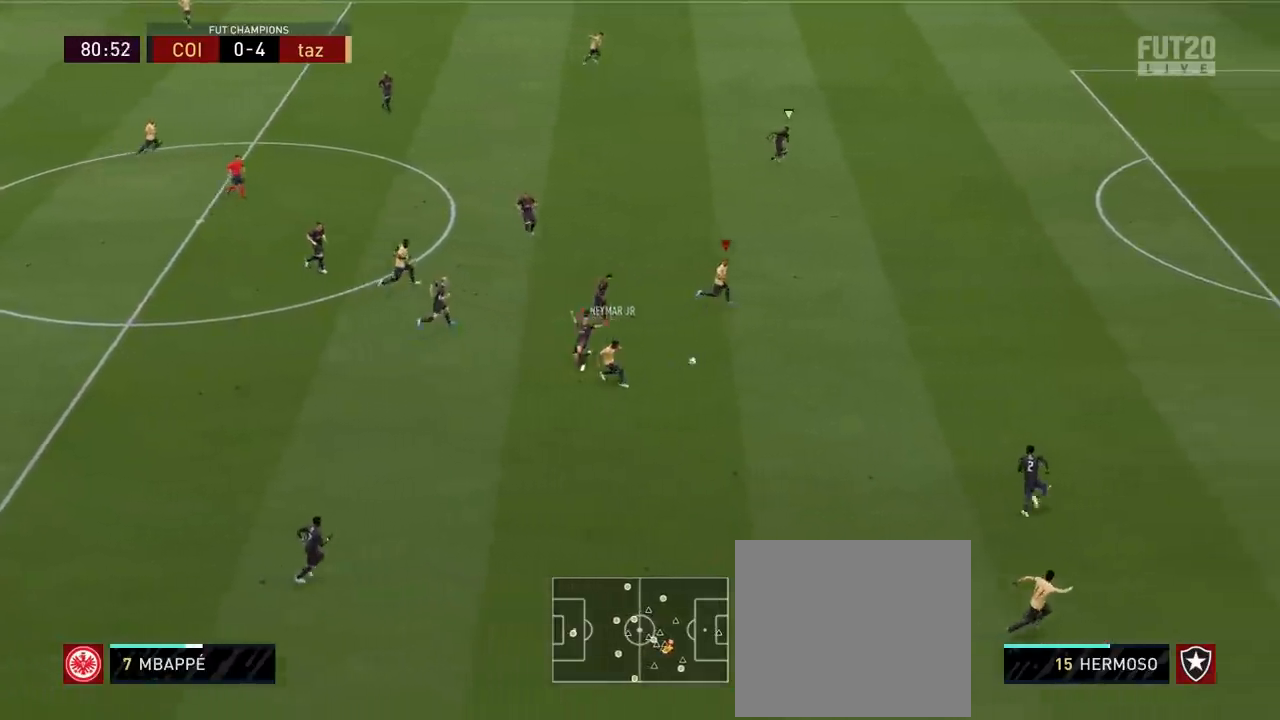
{"buttons": ["R2"], "left_stick": "right", "right_stick": "center", "events": []}
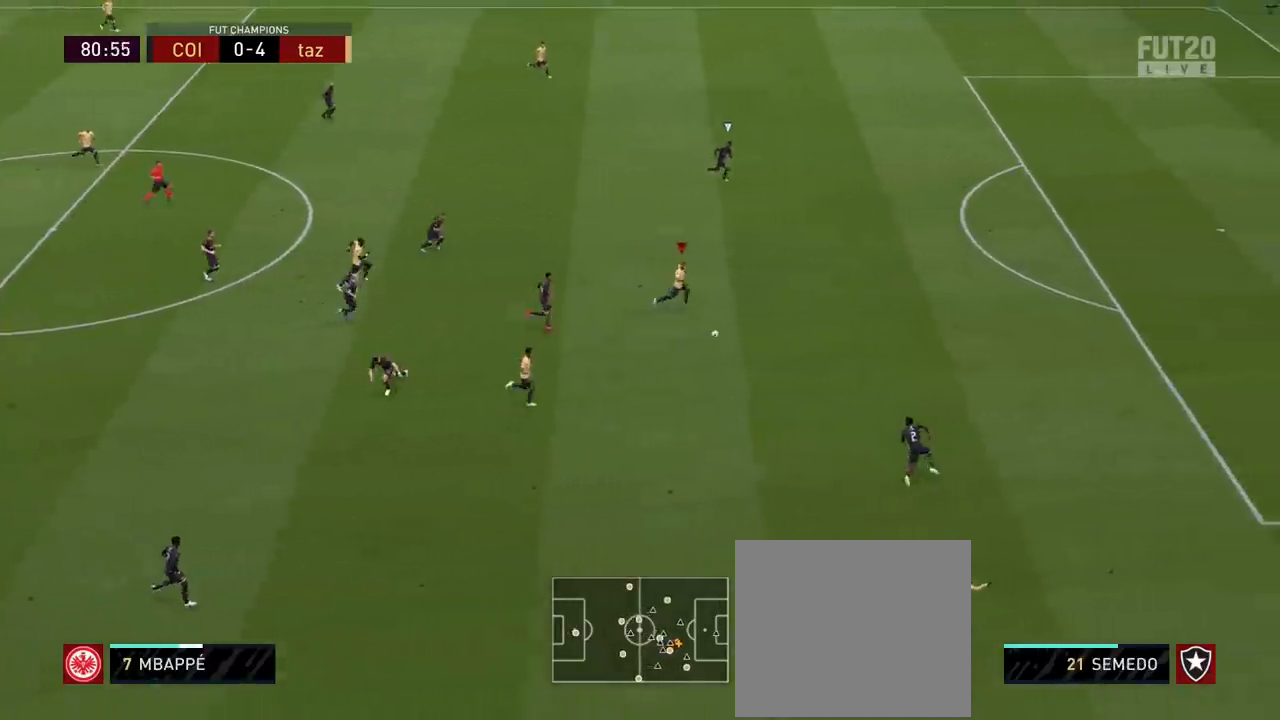
{"buttons": ["R2"], "left_stick": "right", "right_stick": "center", "events": []}
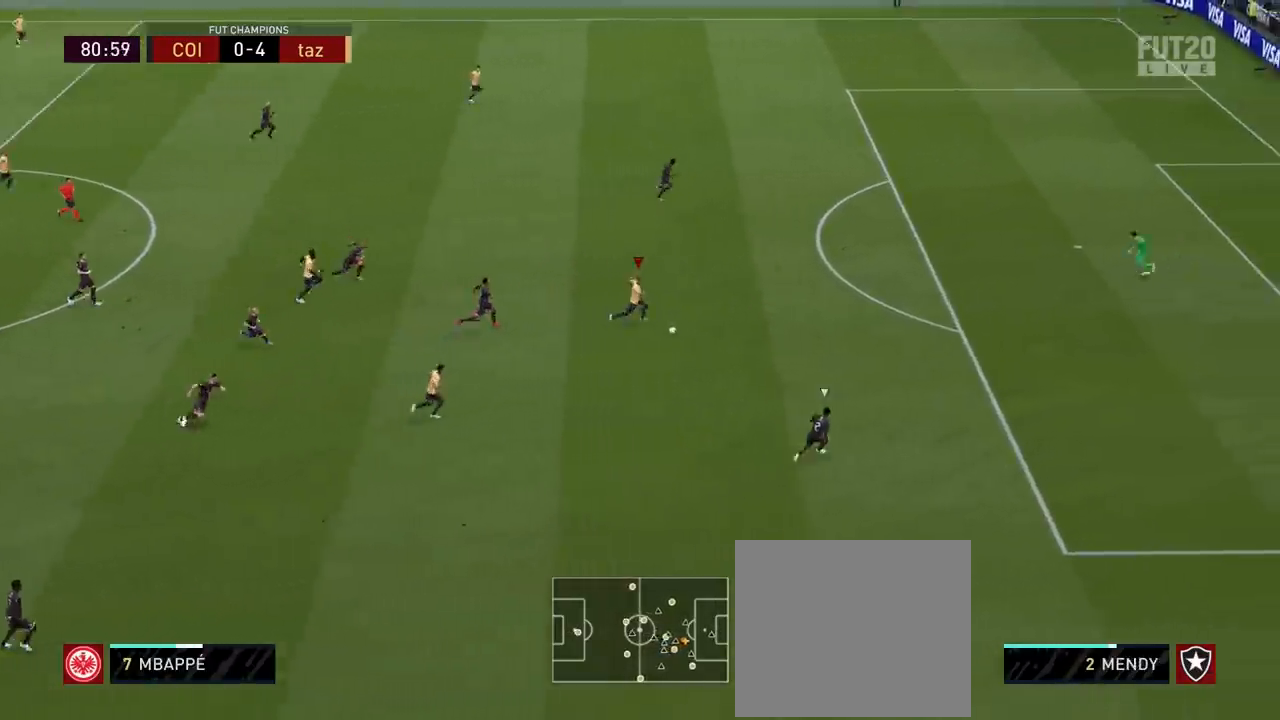
{"buttons": ["CIRCLE", "L1"], "left_stick": "right", "right_stick": "center", "events": [[33, "R2", "up"], [417, "L1", "down"], [433, "CIRCLE", "down"]]}
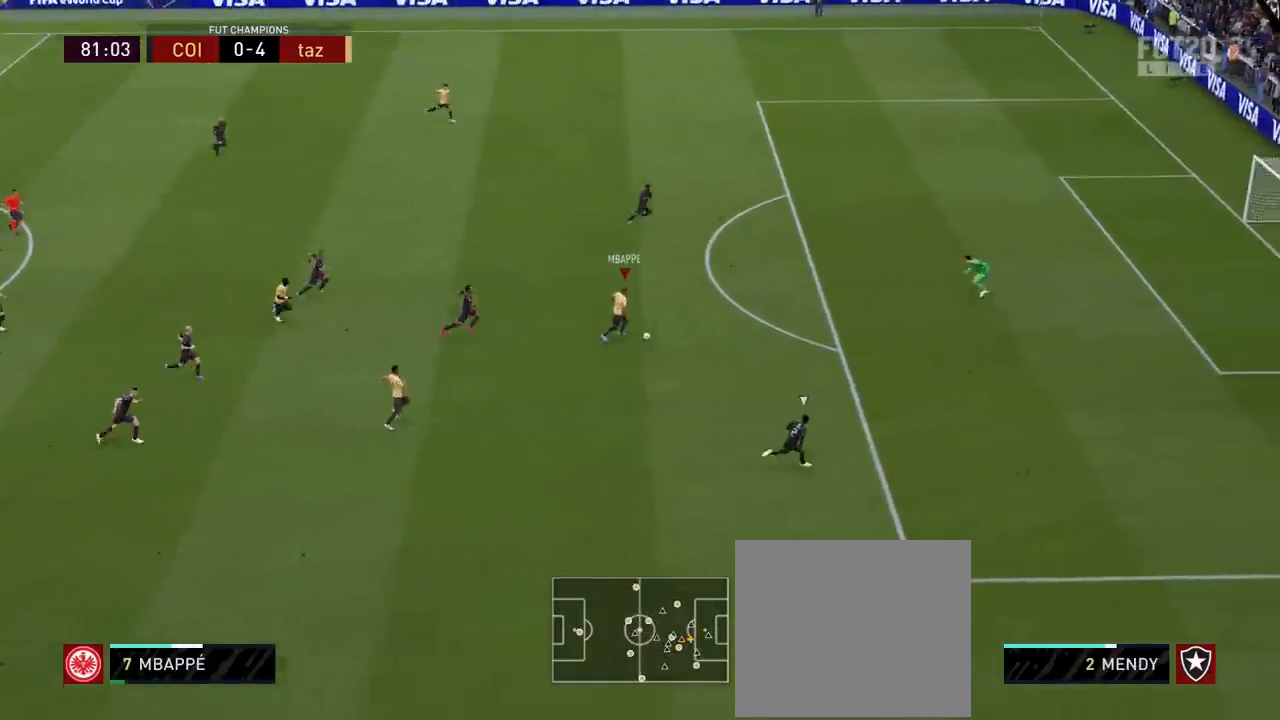
{"buttons": [], "left_stick": "center", "right_stick": "center", "events": [[100, "CIRCLE", "up"], [284, "L1", "up"], [317, "left_stick", "center"]]}
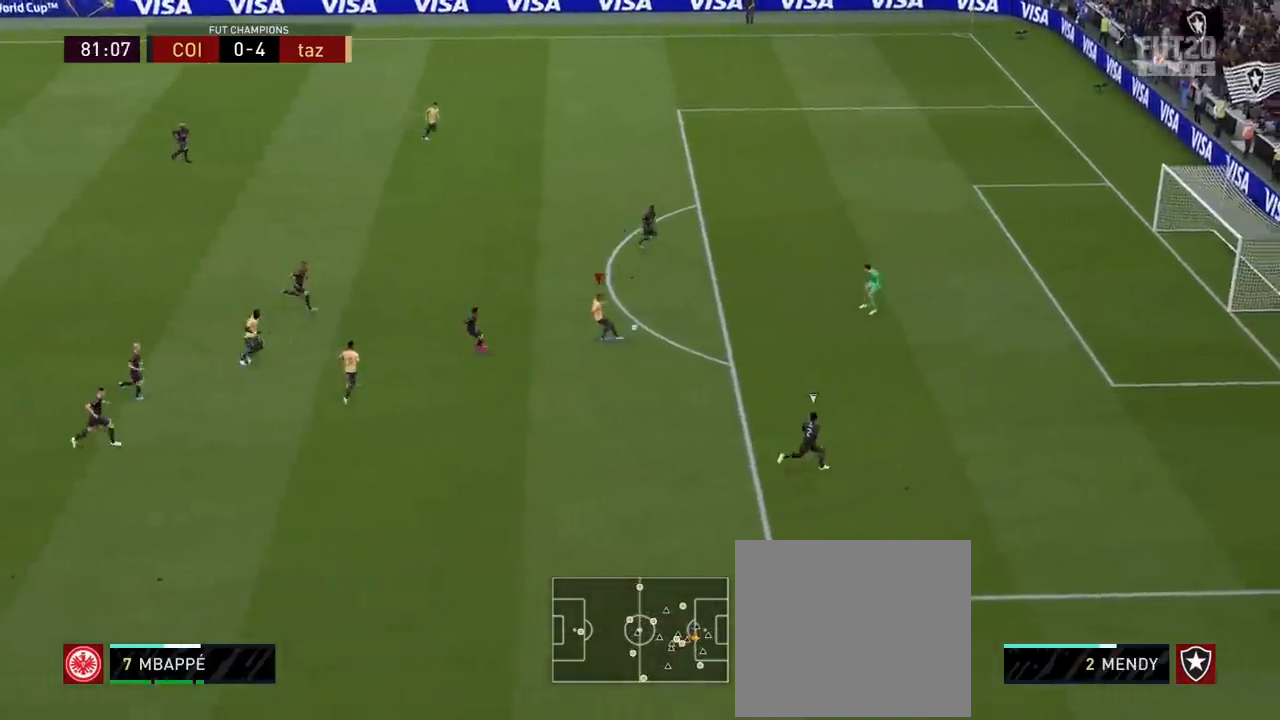
{"buttons": [], "left_stick": "center", "right_stick": "center", "events": []}
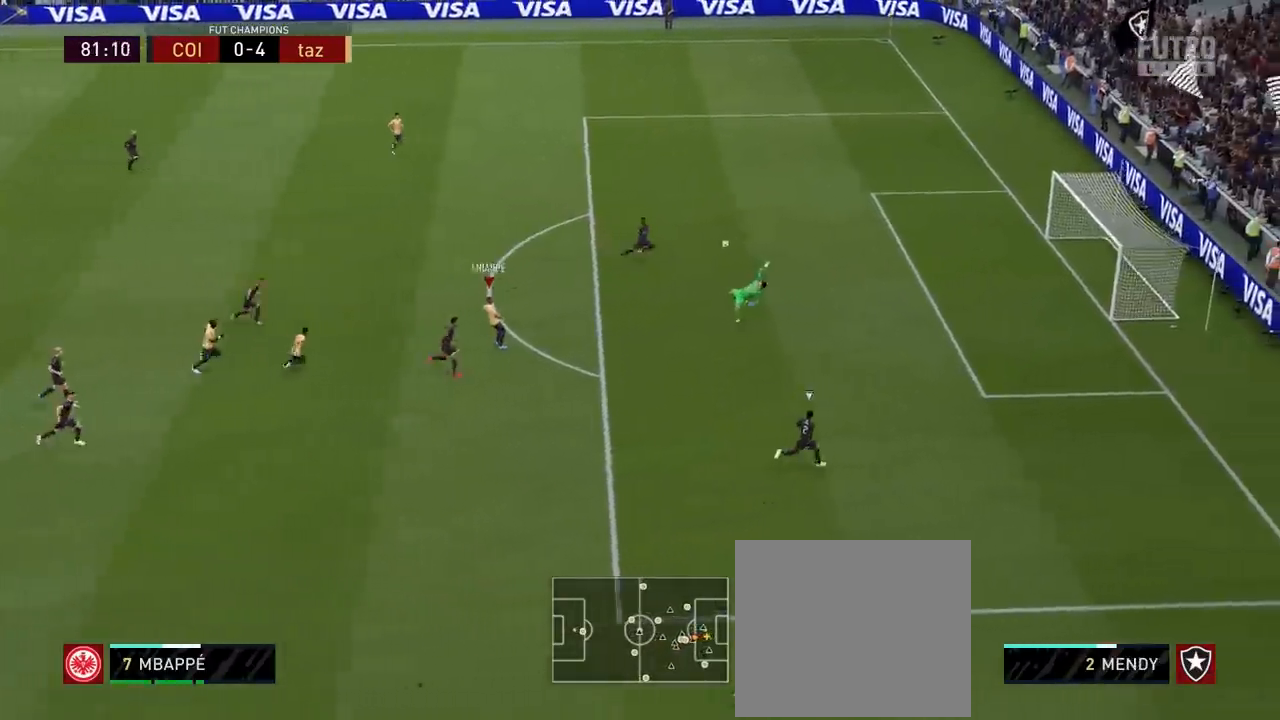
{"buttons": [], "left_stick": "up-right", "right_stick": "center", "events": [[384, "left_stick", "up-right"]]}
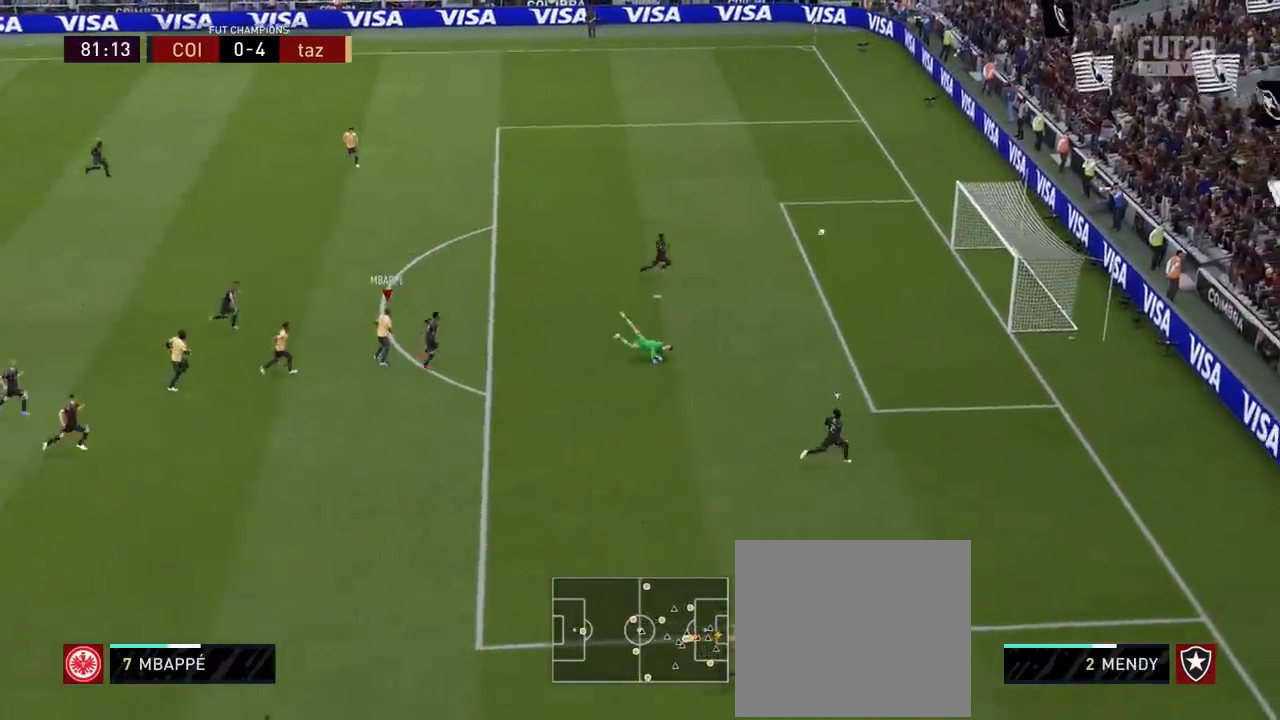
{"buttons": [], "left_stick": "up-right", "right_stick": "center", "events": []}
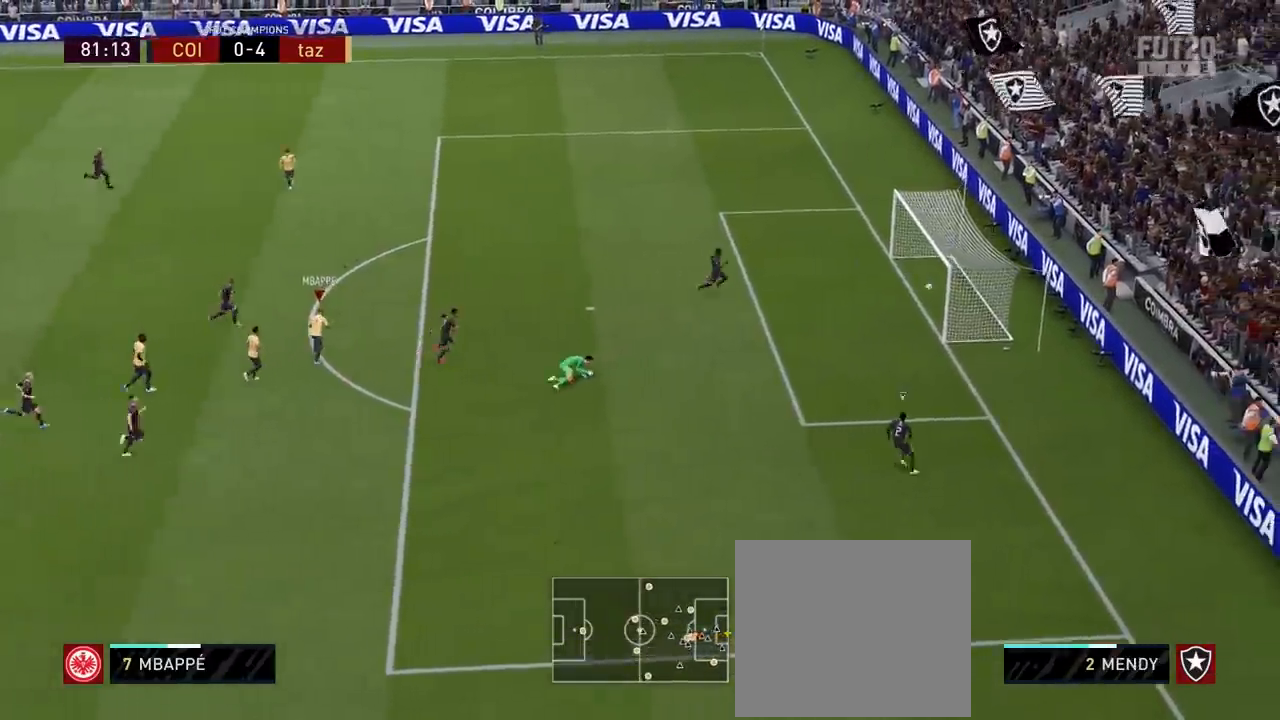
{"buttons": [], "left_stick": "up-right", "right_stick": "center", "events": []}
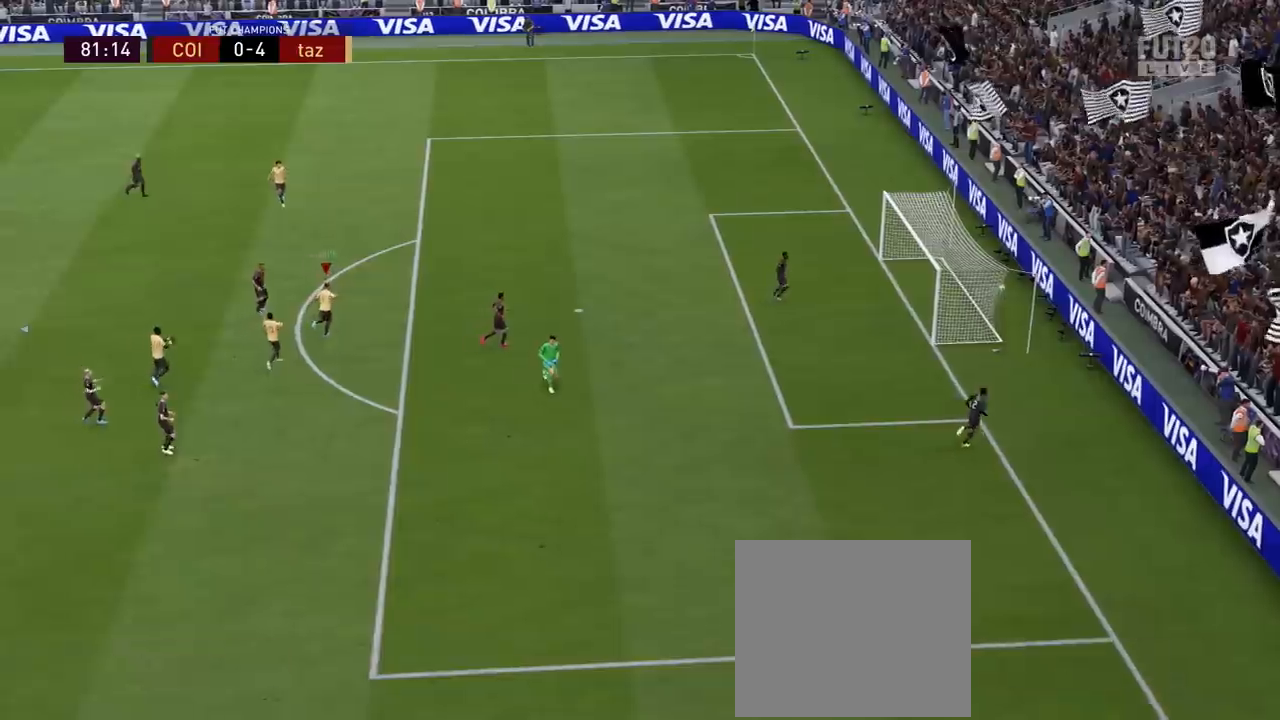
{"buttons": [], "left_stick": "up-right", "right_stick": "center", "events": []}
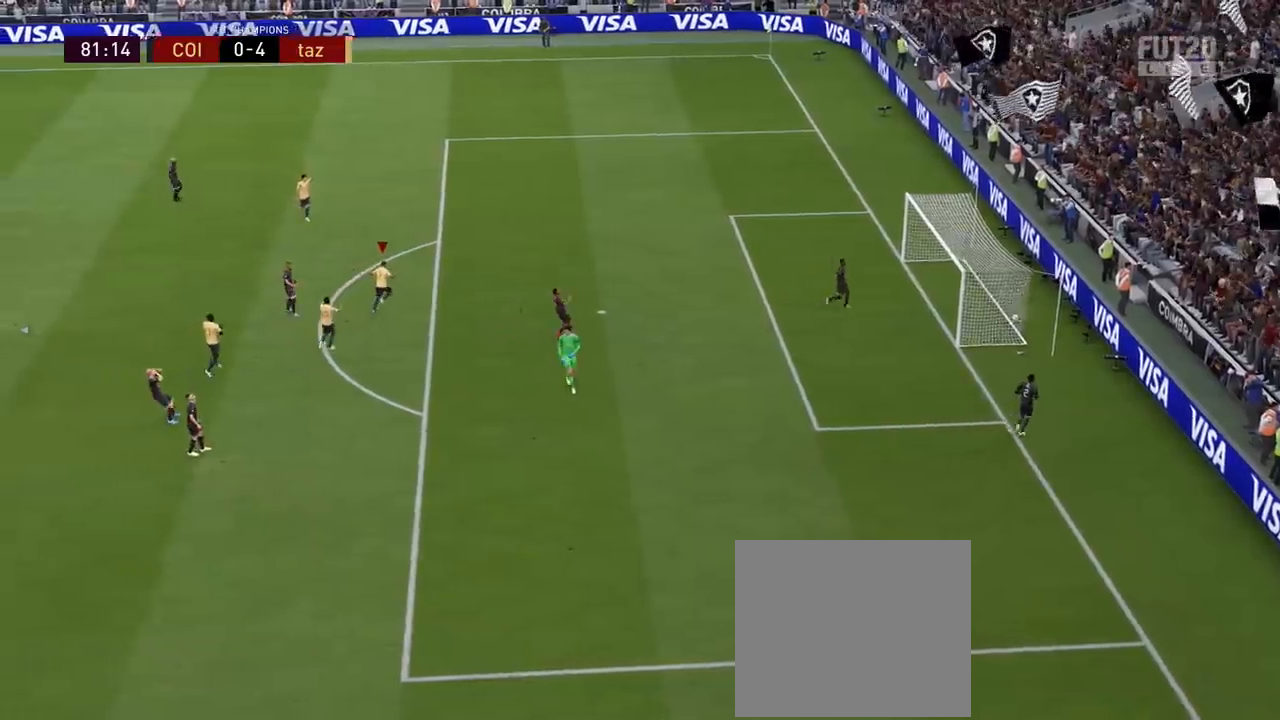
{"buttons": [], "left_stick": "up-right", "right_stick": "center", "events": []}
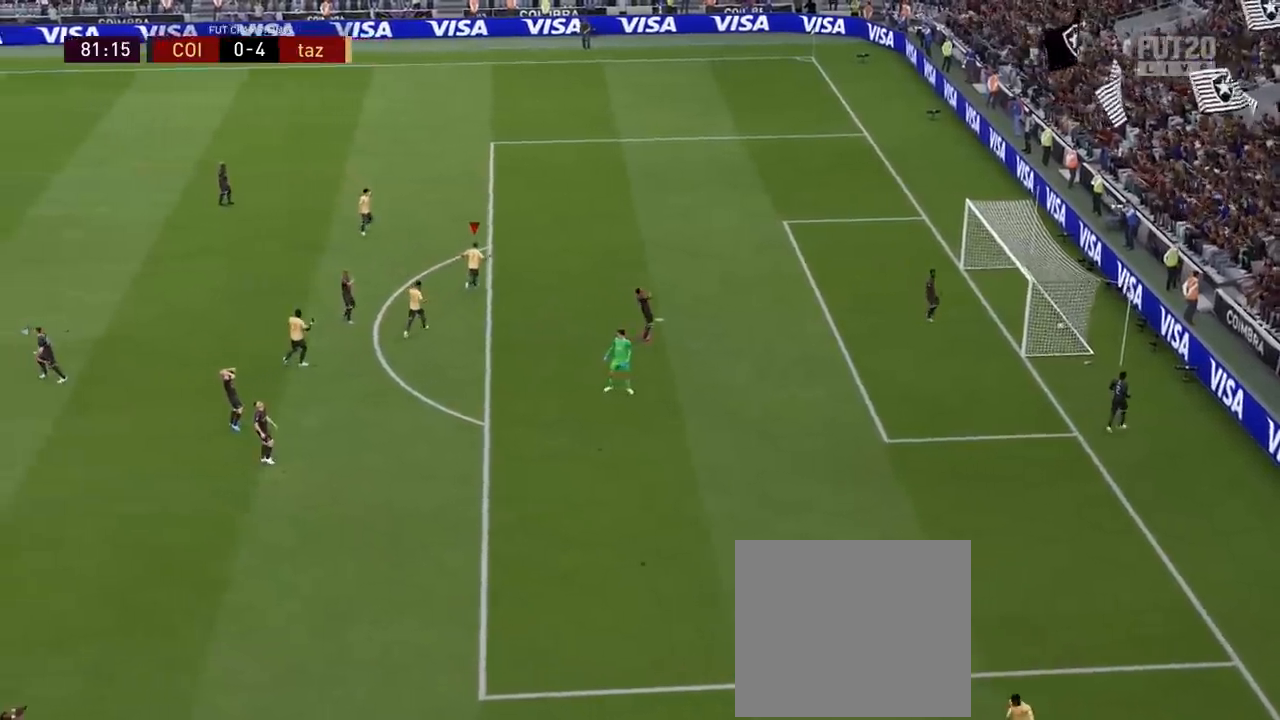
{"buttons": [], "left_stick": "up-right", "right_stick": "center", "events": []}
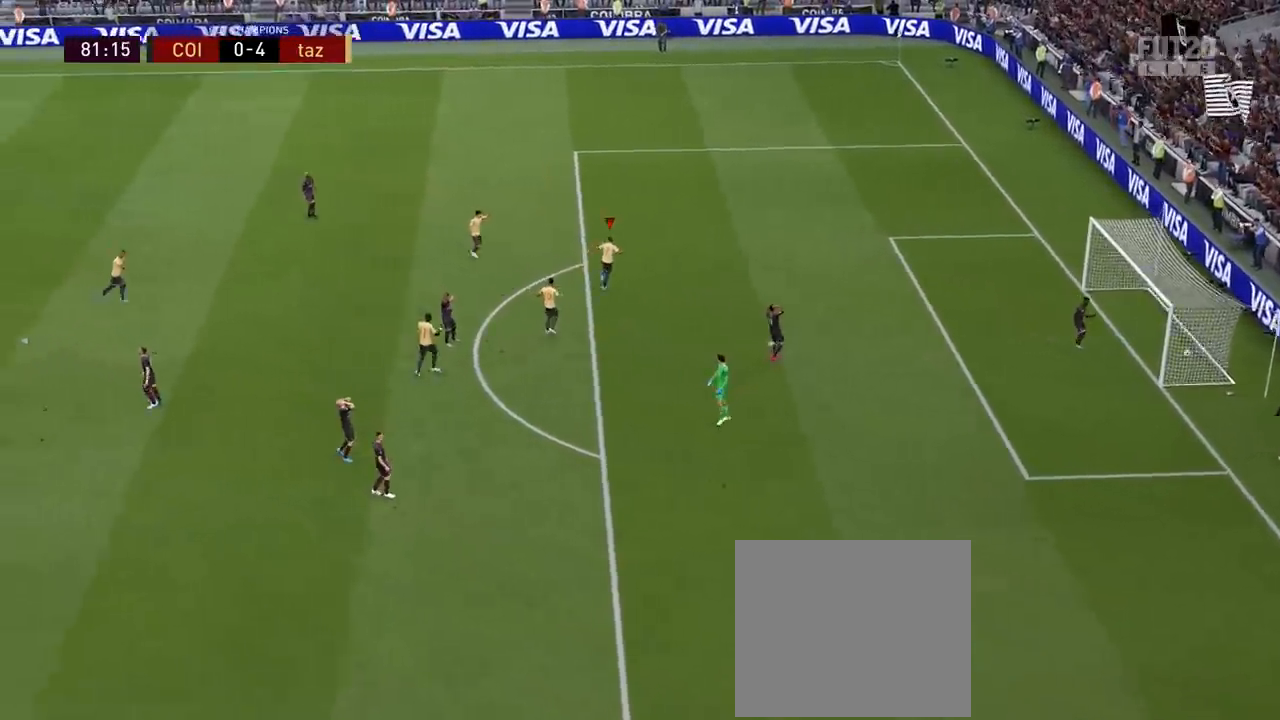
{"buttons": [], "left_stick": "up-right", "right_stick": "center", "events": []}
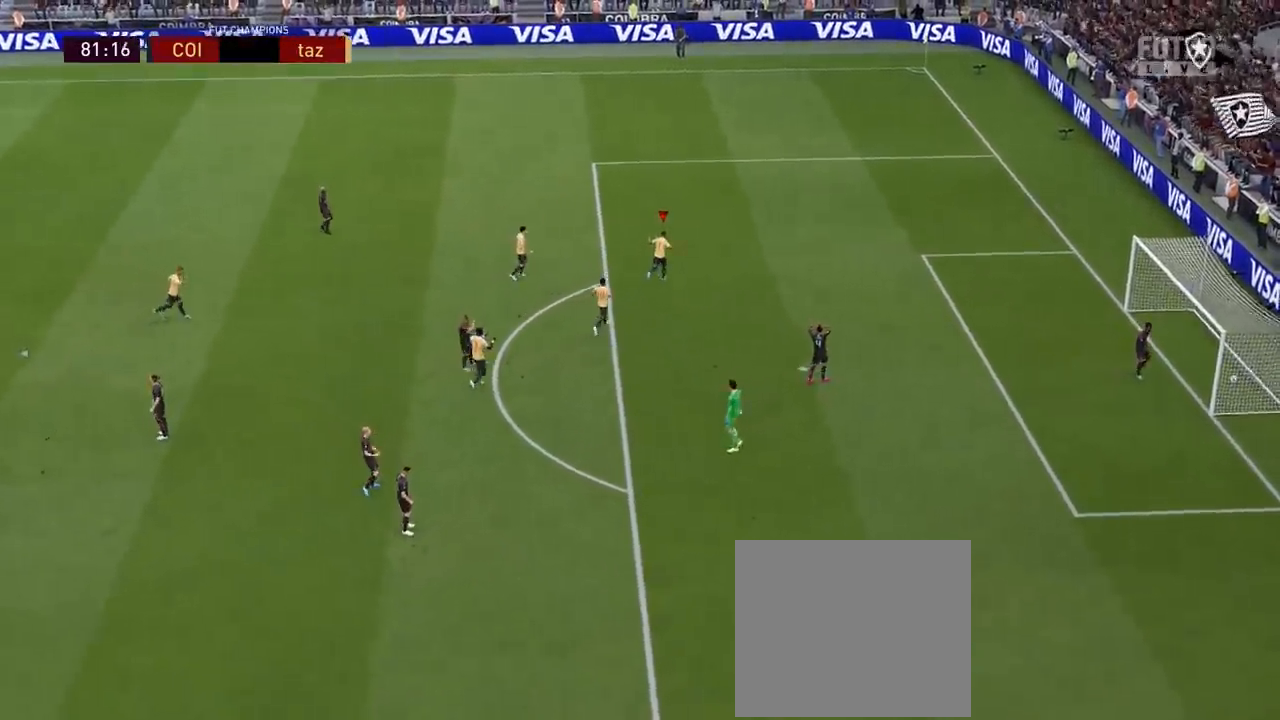
{"buttons": [], "left_stick": "right", "right_stick": "center", "events": [[300, "TRIANGLE", "down"], [300, "left_stick", "right"], [334, "TRIANGLE", "up"]]}
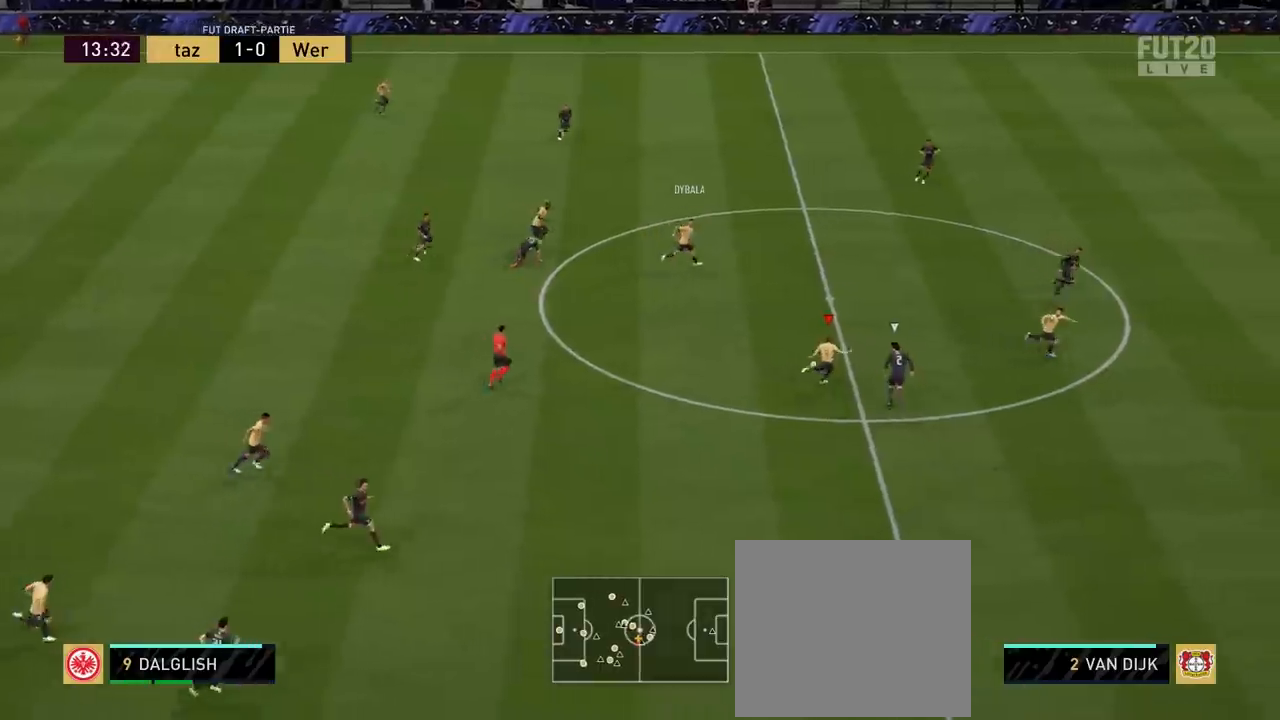
{"buttons": ["R2"], "left_stick": "right", "right_stick": "center", "events": [[100, "R2", "down"]]}
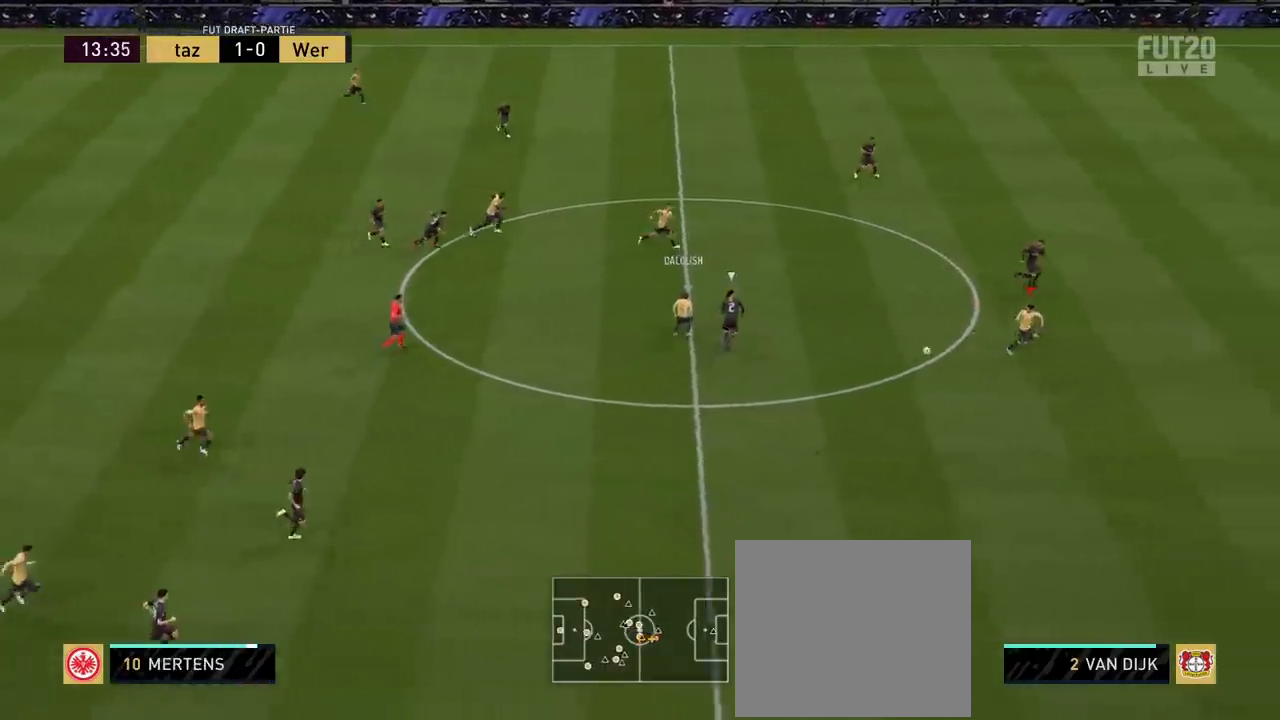
{"buttons": ["R2"], "left_stick": "right", "right_stick": "center", "events": []}
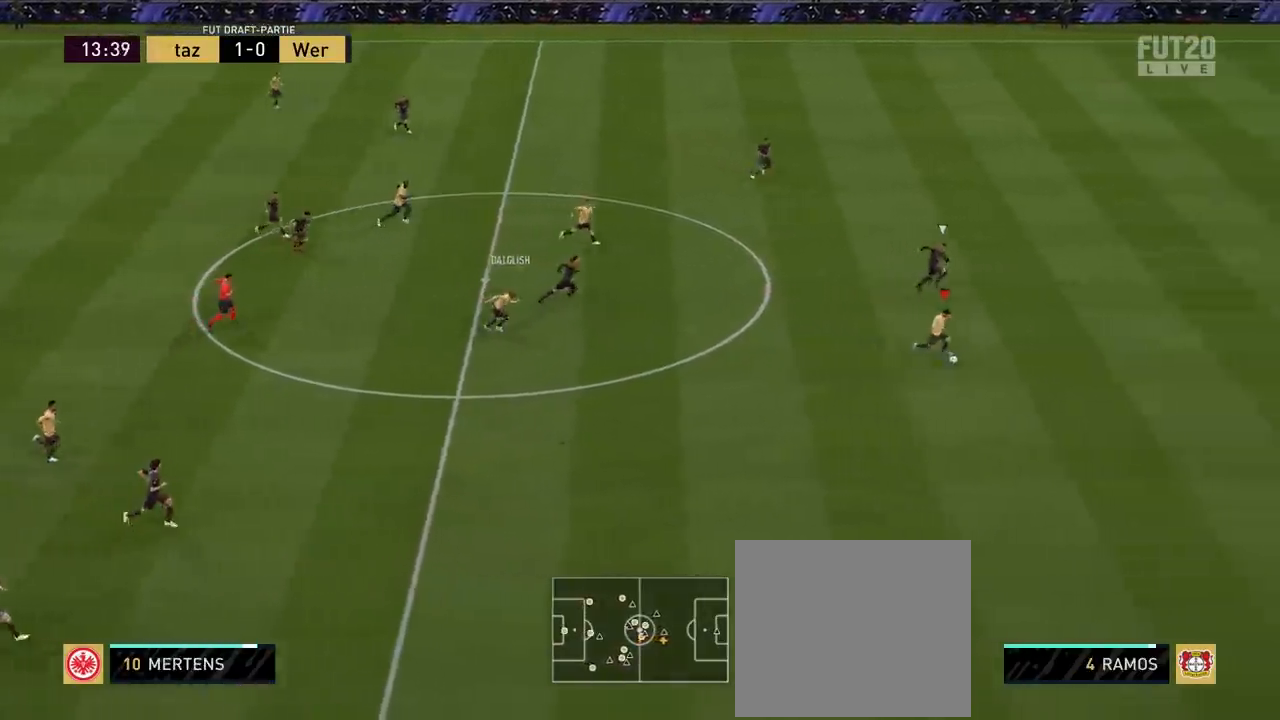
{"buttons": ["R2"], "left_stick": "right", "right_stick": "center", "events": []}
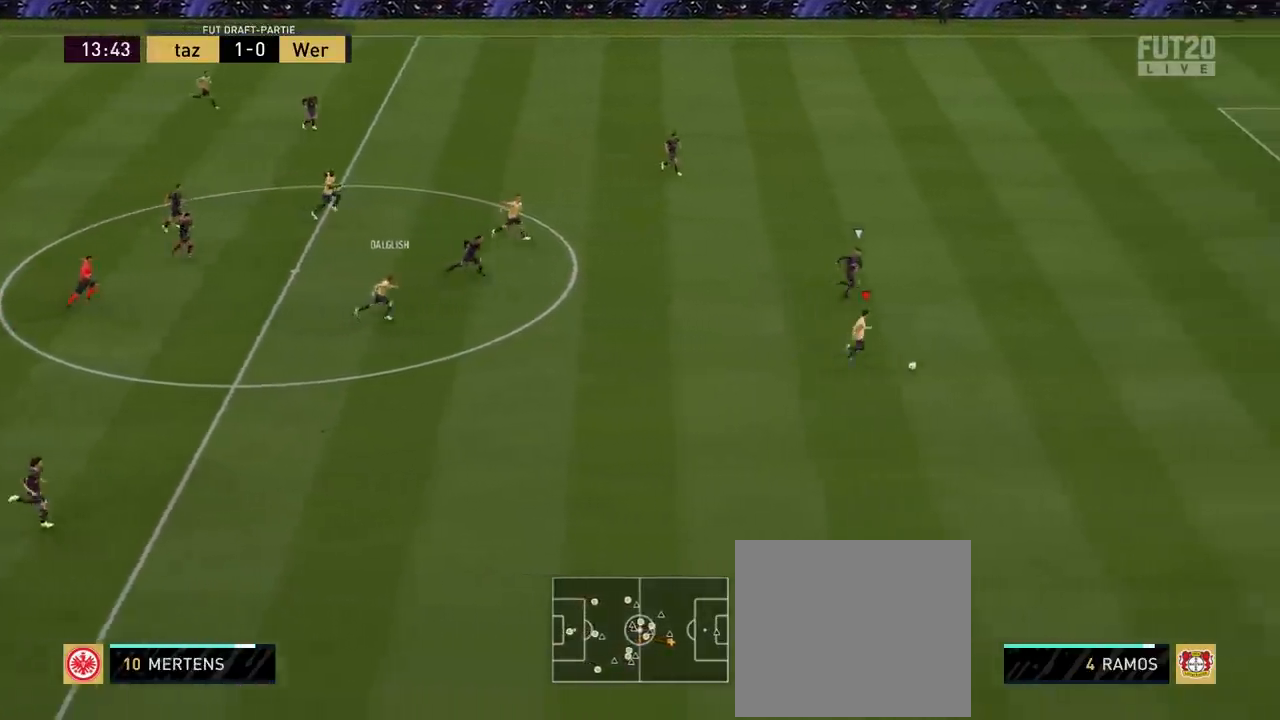
{"buttons": ["R2"], "left_stick": "right", "right_stick": "center", "events": []}
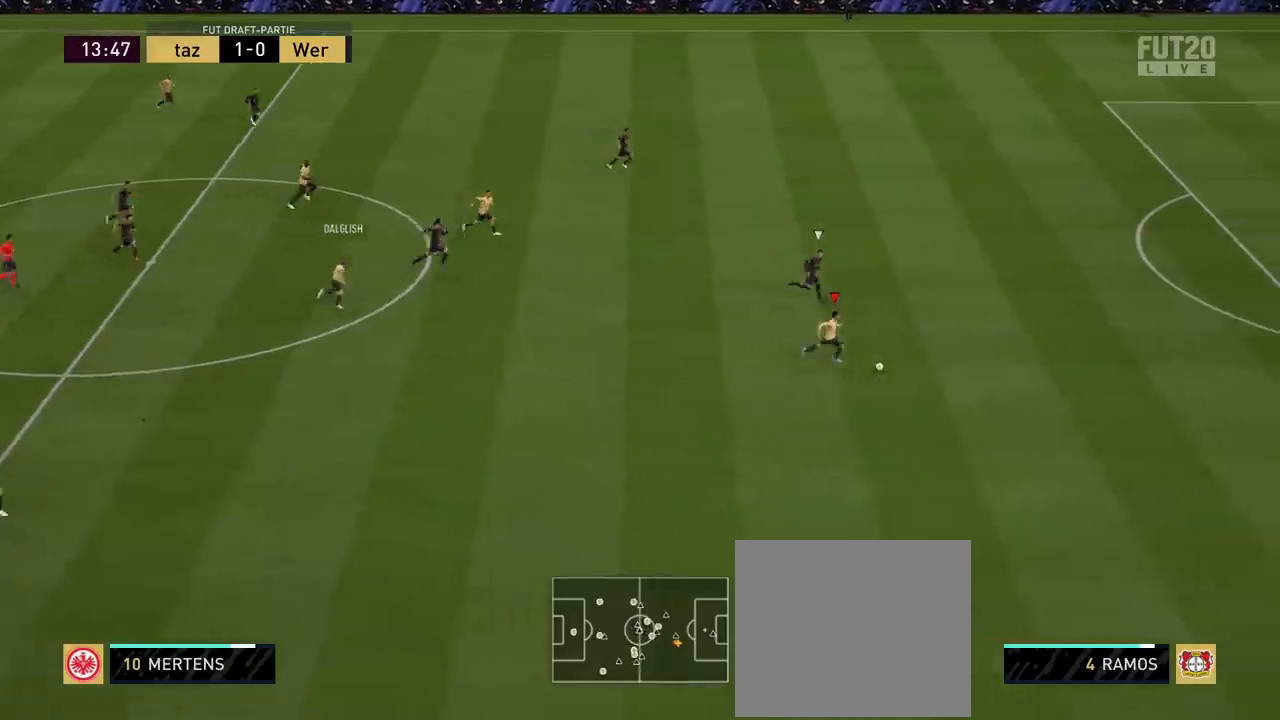
{"buttons": ["R2"], "left_stick": "right", "right_stick": "center", "events": []}
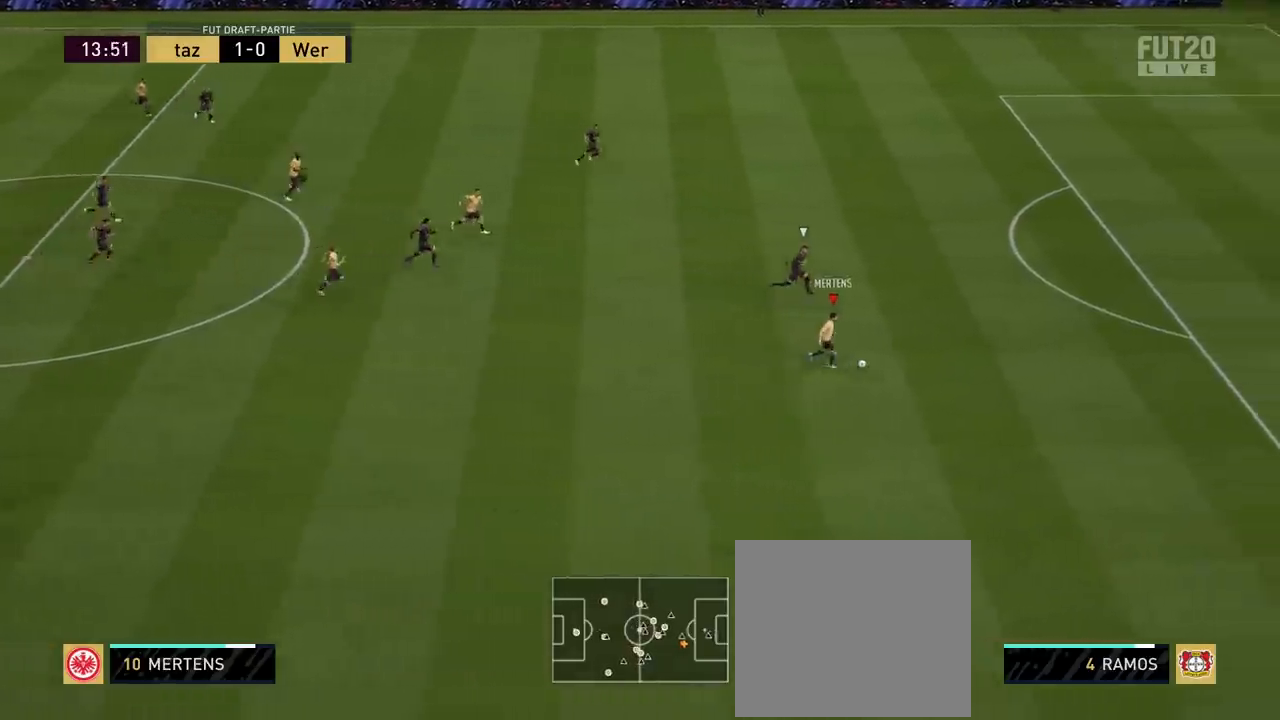
{"buttons": ["CIRCLE", "L1"], "left_stick": "right", "right_stick": "center", "events": [[17, "R2", "up"], [450, "CIRCLE", "down"], [484, "L1", "down"]]}
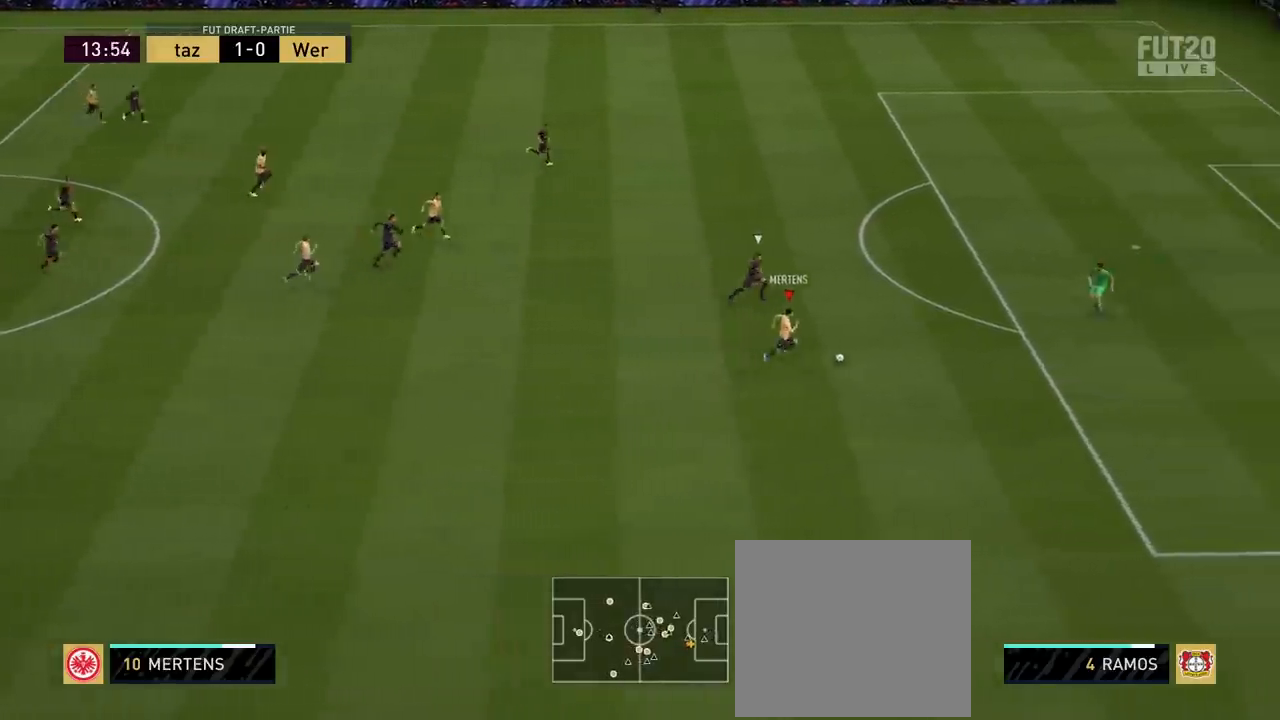
{"buttons": [], "left_stick": "center", "right_stick": "center", "events": [[116, "CIRCLE", "up"], [200, "L1", "up"], [417, "left_stick", "center"]]}
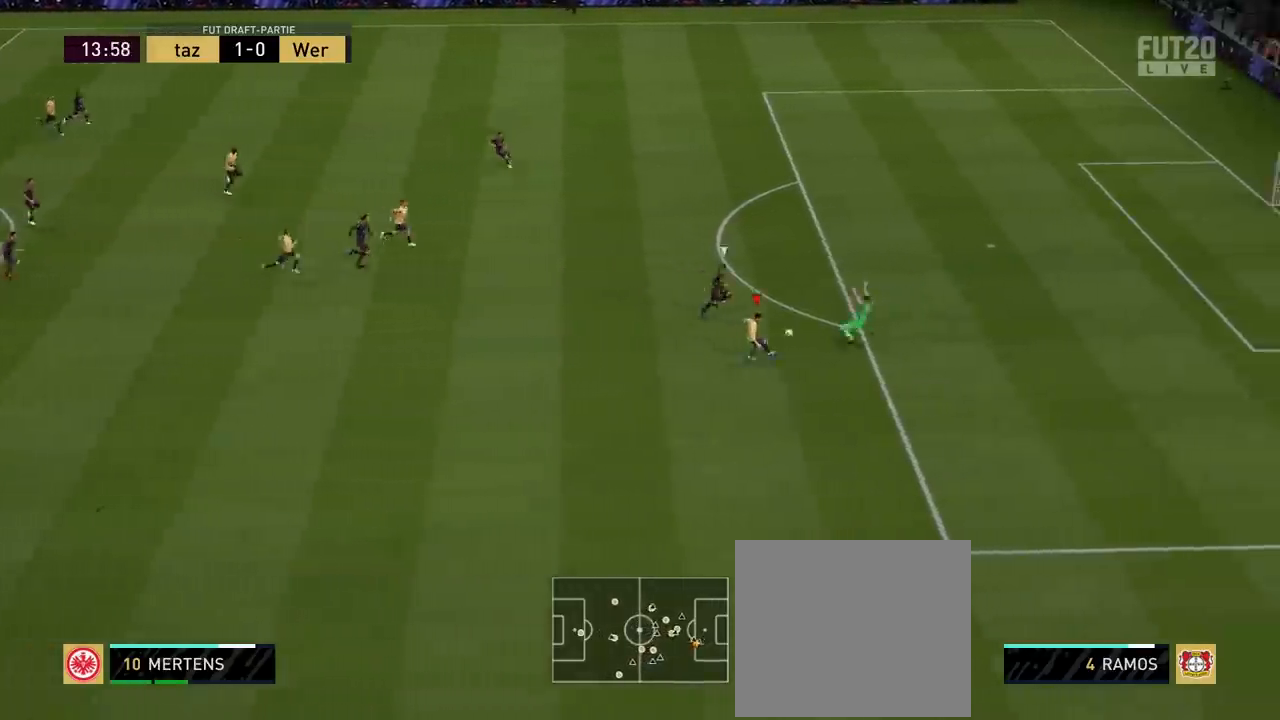
{"buttons": [], "left_stick": "down-right", "right_stick": "center", "events": [[117, "left_stick", "down-right"]]}
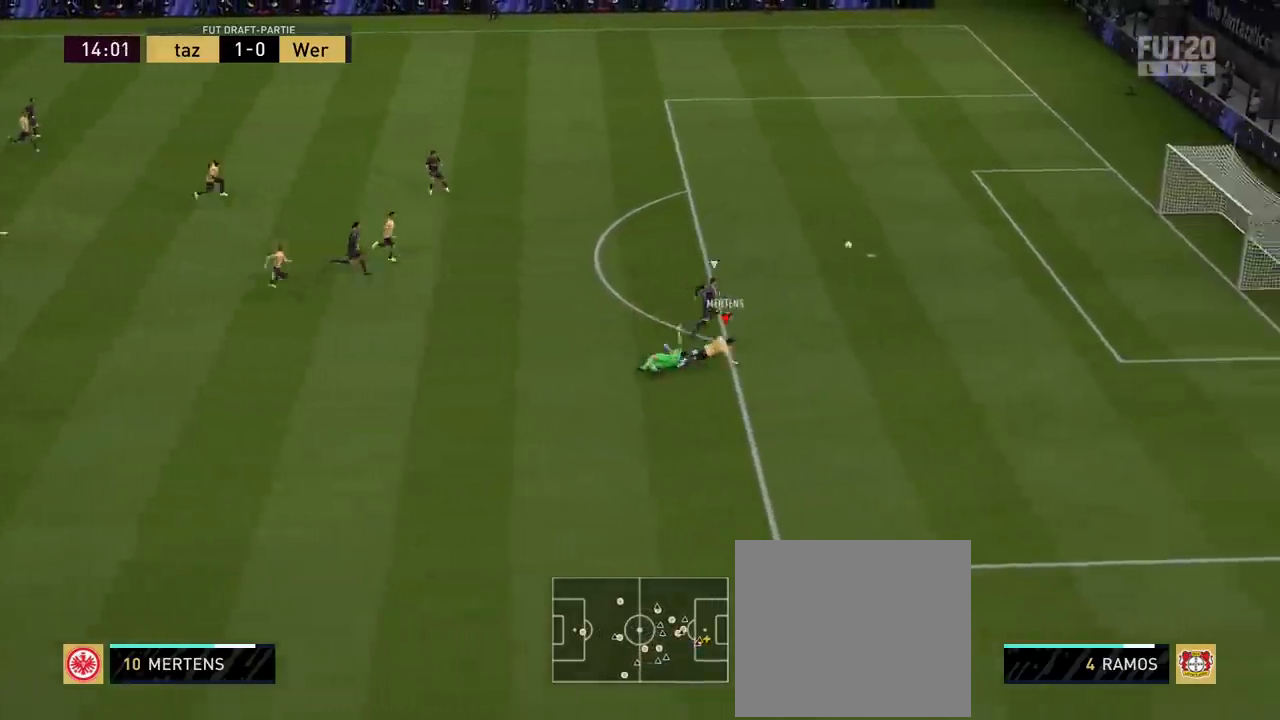
{"buttons": ["R2"], "left_stick": "down-right", "right_stick": "center", "events": [[150, "R2", "down"]]}
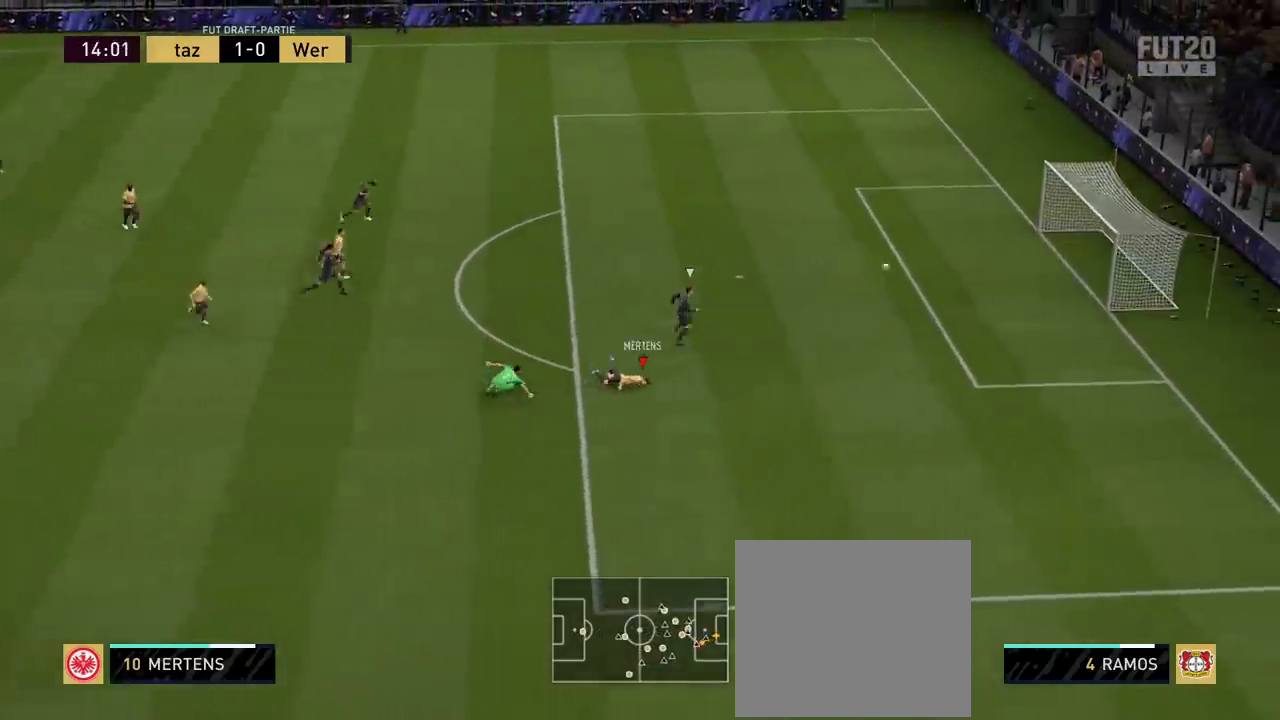
{"buttons": ["R2"], "left_stick": "down-right", "right_stick": "center", "events": []}
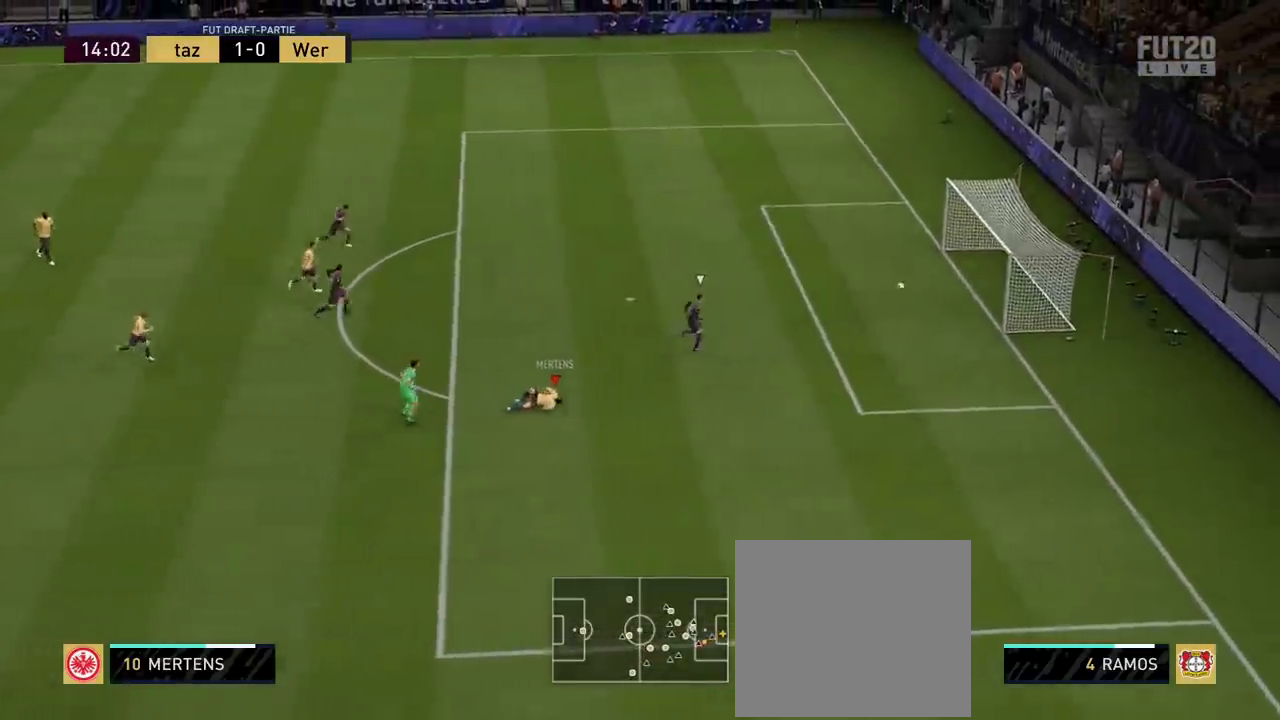
{"buttons": [], "left_stick": "down-right", "right_stick": "center", "events": [[16, "R2", "up"]]}
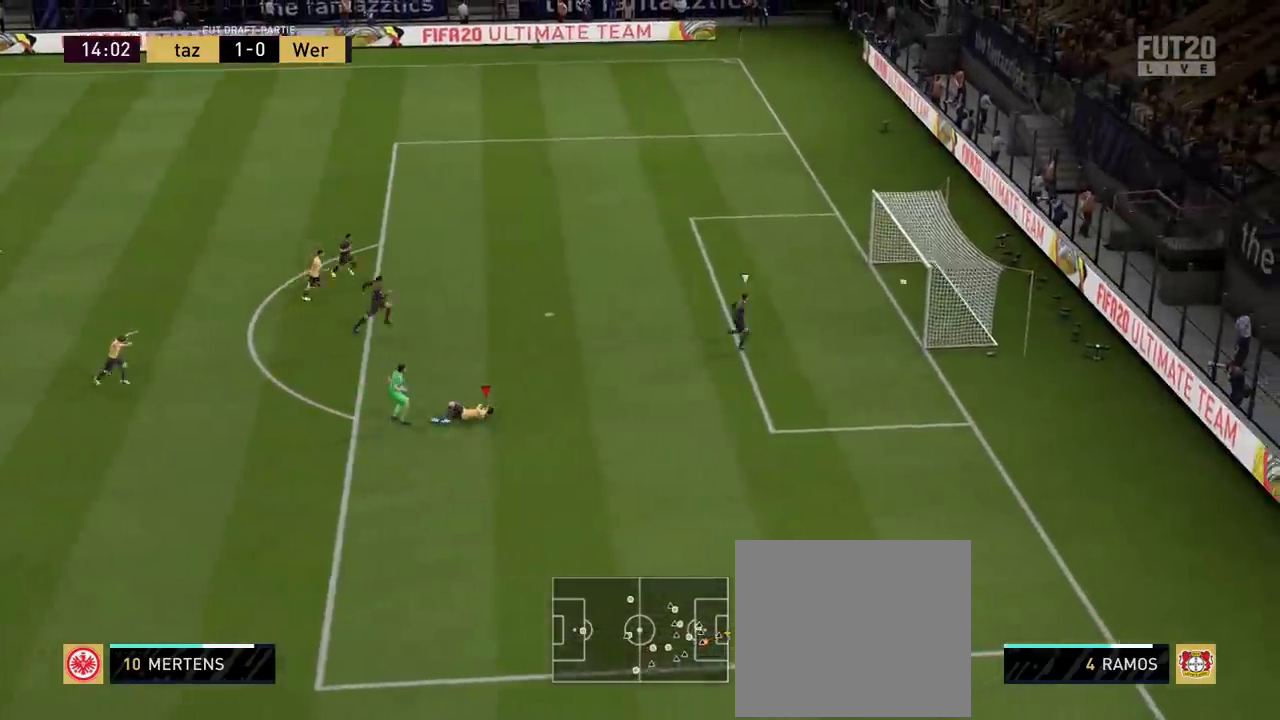
{"buttons": [], "left_stick": "down-right", "right_stick": "center", "events": []}
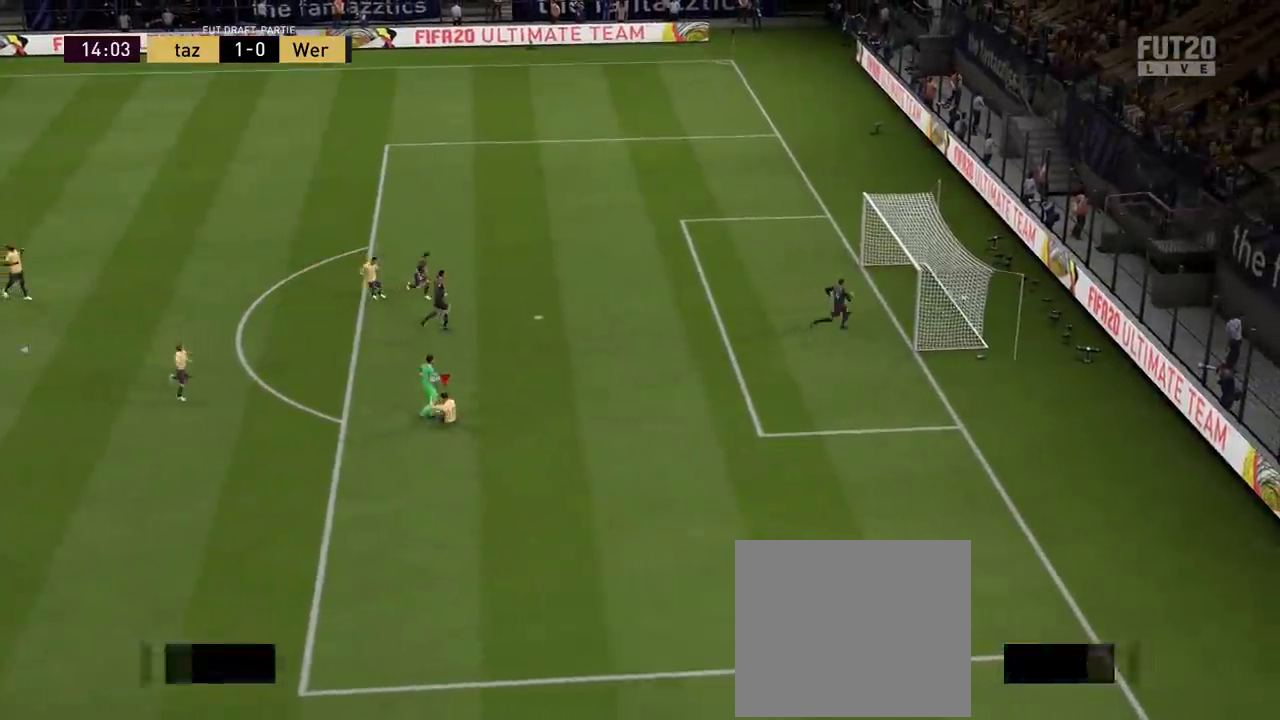
{"buttons": [], "left_stick": "down-right", "right_stick": "center", "events": []}
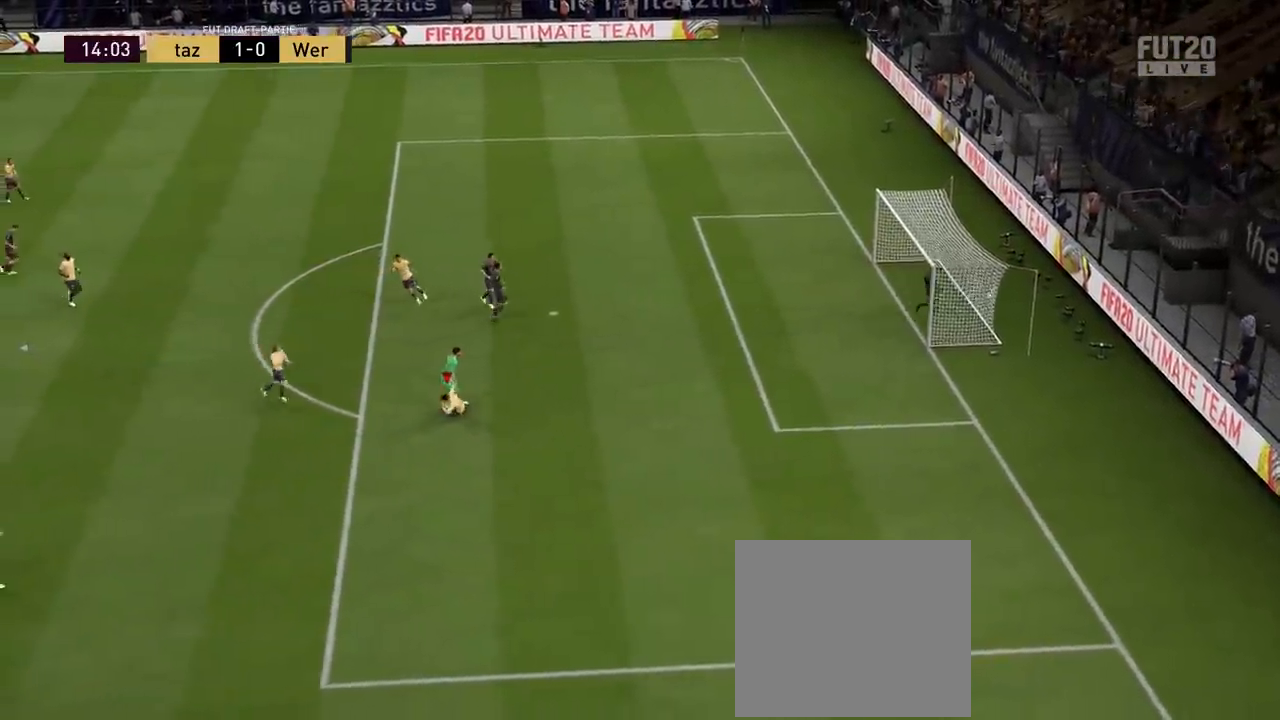
{"buttons": [], "left_stick": "down-right", "right_stick": "center", "events": []}
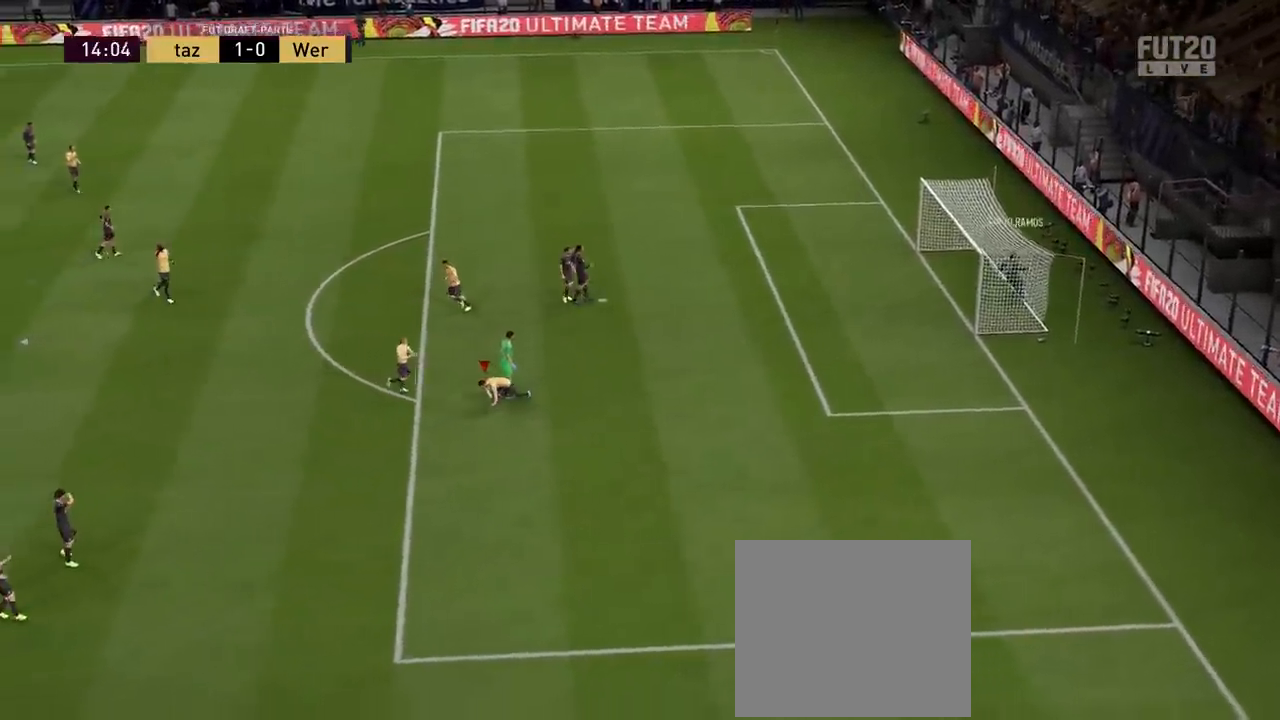
{"buttons": ["CROSS", "L1"], "left_stick": "up-right", "right_stick": "center", "events": [[150, "left_stick", "up-right"], [383, "CROSS", "down"], [417, "L1", "down"]]}
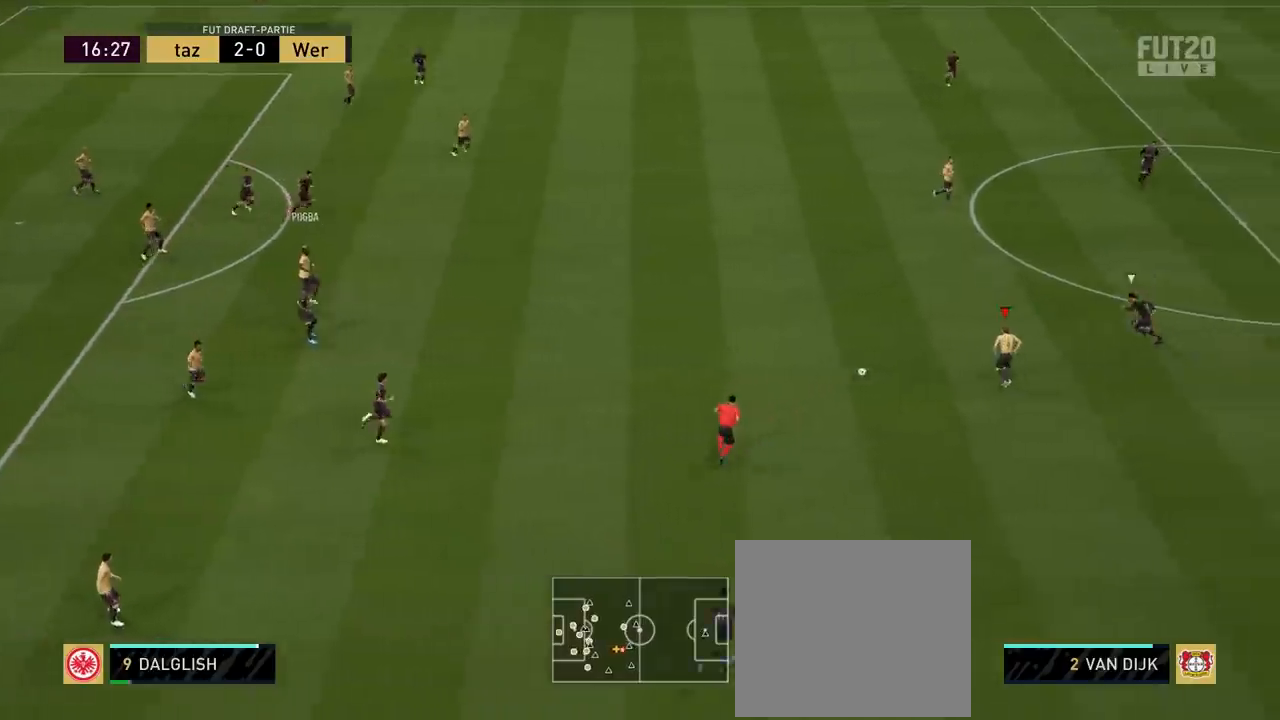
{"buttons": [], "left_stick": "down-right", "right_stick": "center", "events": [[17, "CROSS", "up"], [217, "L1", "up"], [501, "left_stick", "down-right"]]}